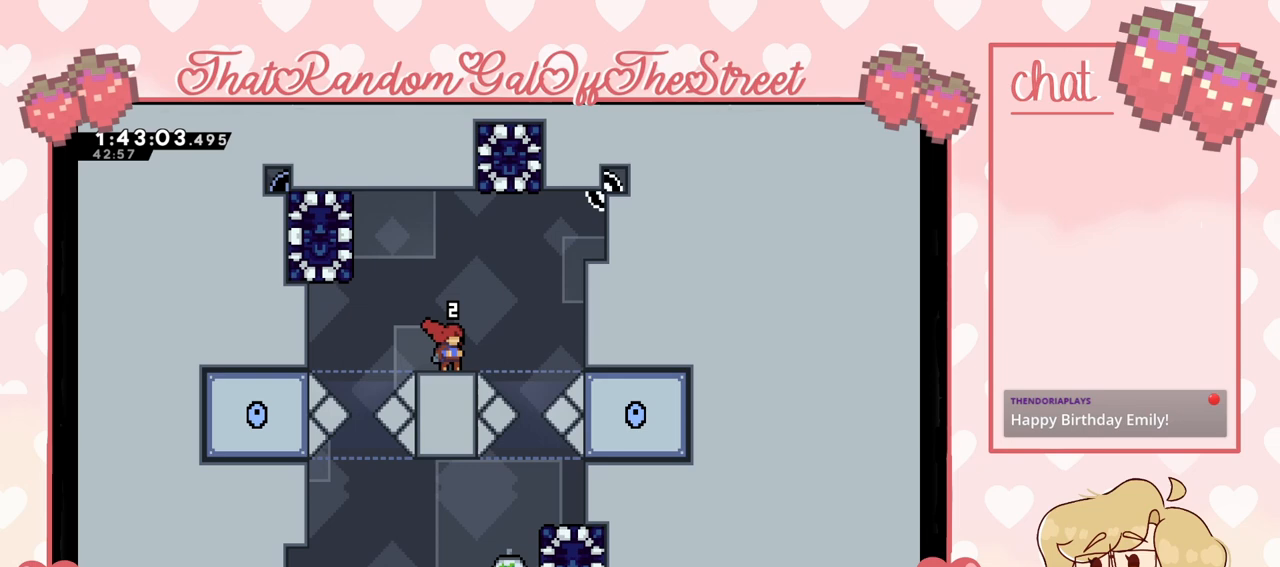
Gameplay with a controller (Xbox layout); each line is a JSON object with the inputs held at the frame after it. "events" lists button and stick changes between this image and that frame as [ms after this image, input, new state], when the widget could be followed in between.
{"buttons": [], "left_stick": "center", "right_stick": "center", "events": []}
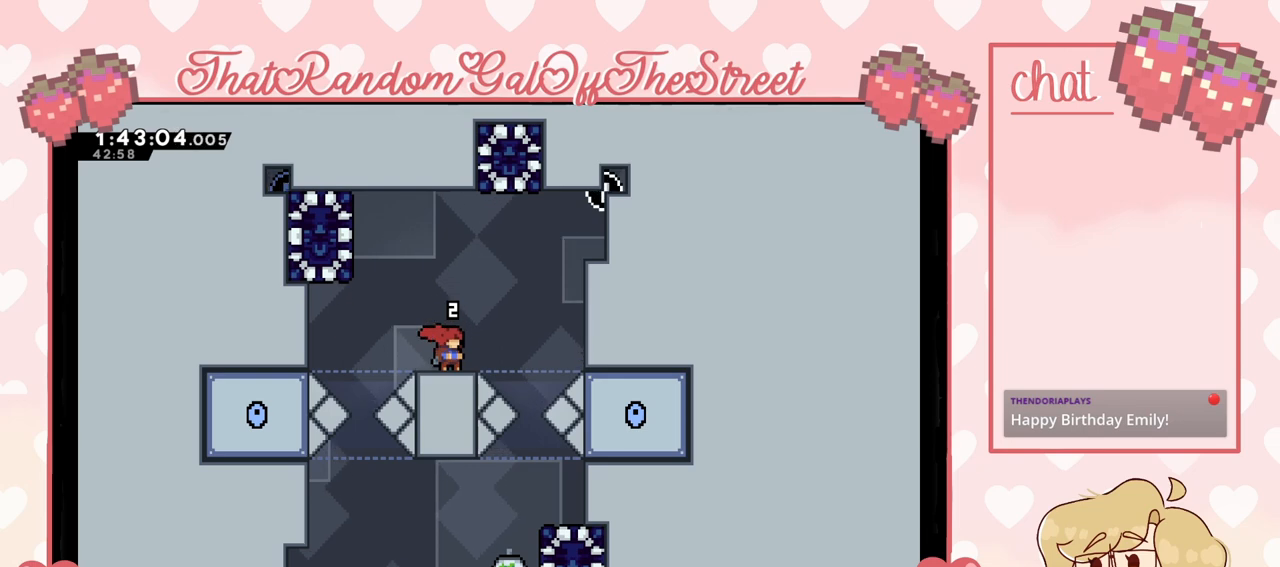
{"buttons": [], "left_stick": "center", "right_stick": "center", "events": []}
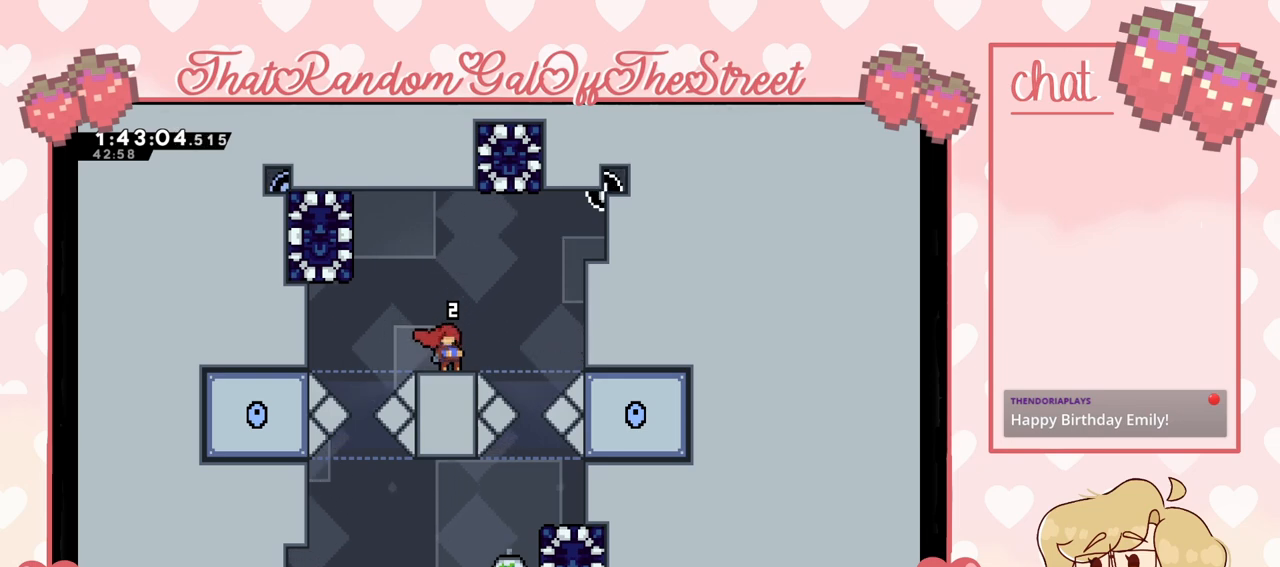
{"buttons": ["X"], "left_stick": "up-left", "right_stick": "center", "events": [[100, "A", "down"], [100, "left_stick", "up-left"], [333, "A", "up"], [433, "X", "down"]]}
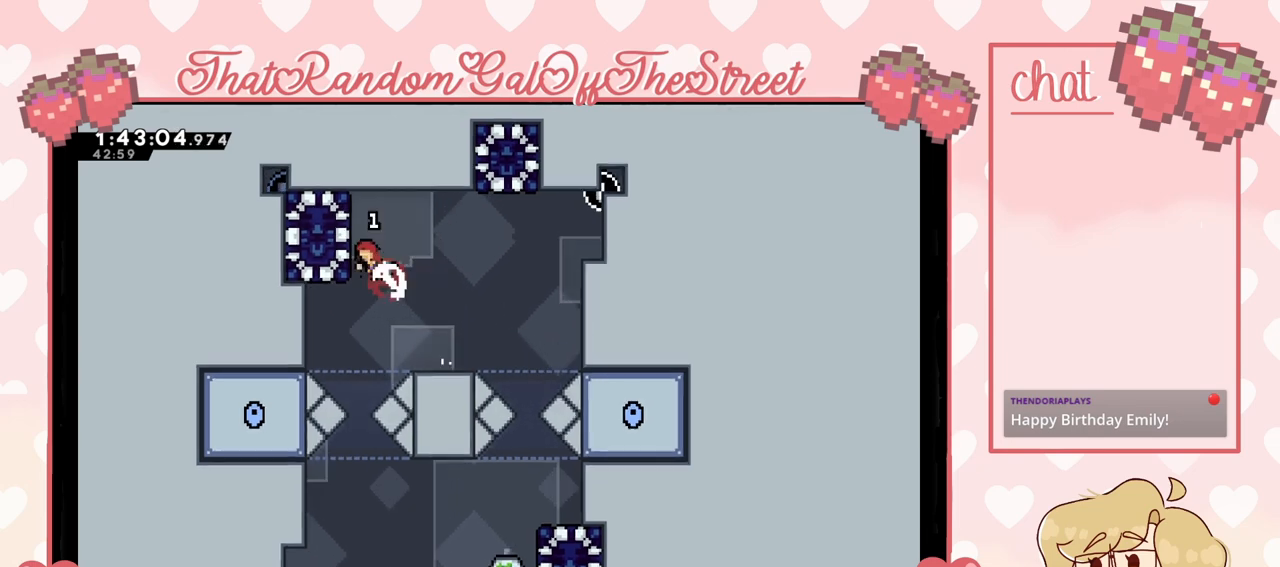
{"buttons": [], "left_stick": "center", "right_stick": "center", "events": [[67, "X", "up"], [133, "left_stick", "right"], [433, "left_stick", "center"]]}
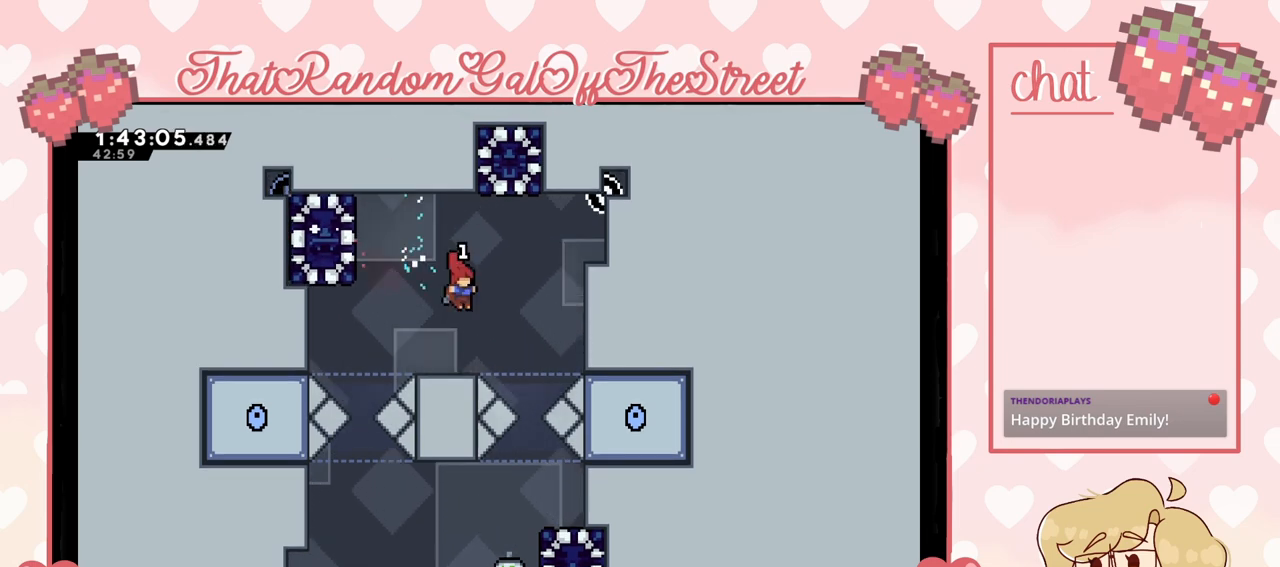
{"buttons": [], "left_stick": "left", "right_stick": "center", "events": [[233, "left_stick", "left"]]}
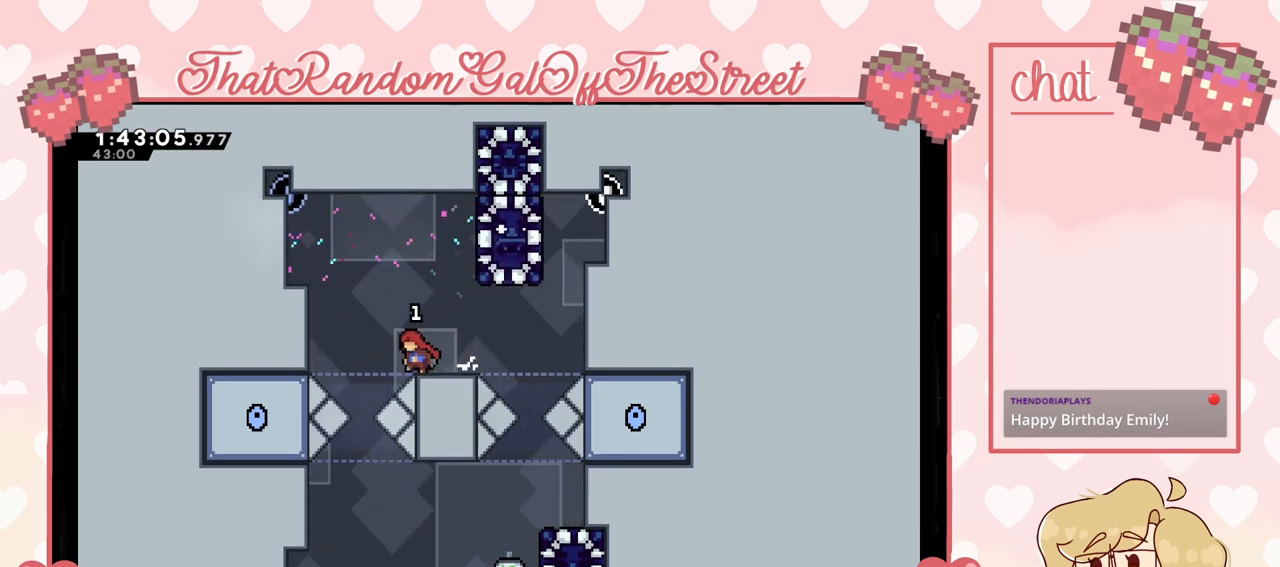
{"buttons": ["A", "L2"], "left_stick": "left", "right_stick": "center", "events": [[33, "A", "down"], [333, "A", "up"], [333, "L2", "down"], [400, "A", "down"]]}
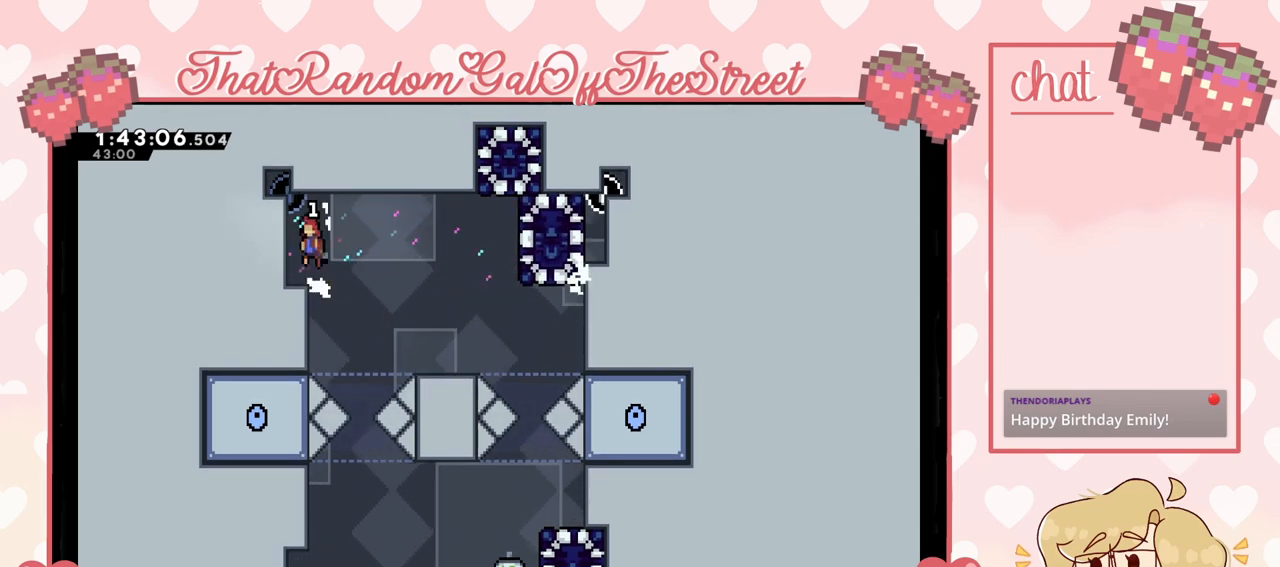
{"buttons": [], "left_stick": "center", "right_stick": "center", "events": [[133, "A", "up"], [400, "left_stick", "center"], [467, "L2", "up"]]}
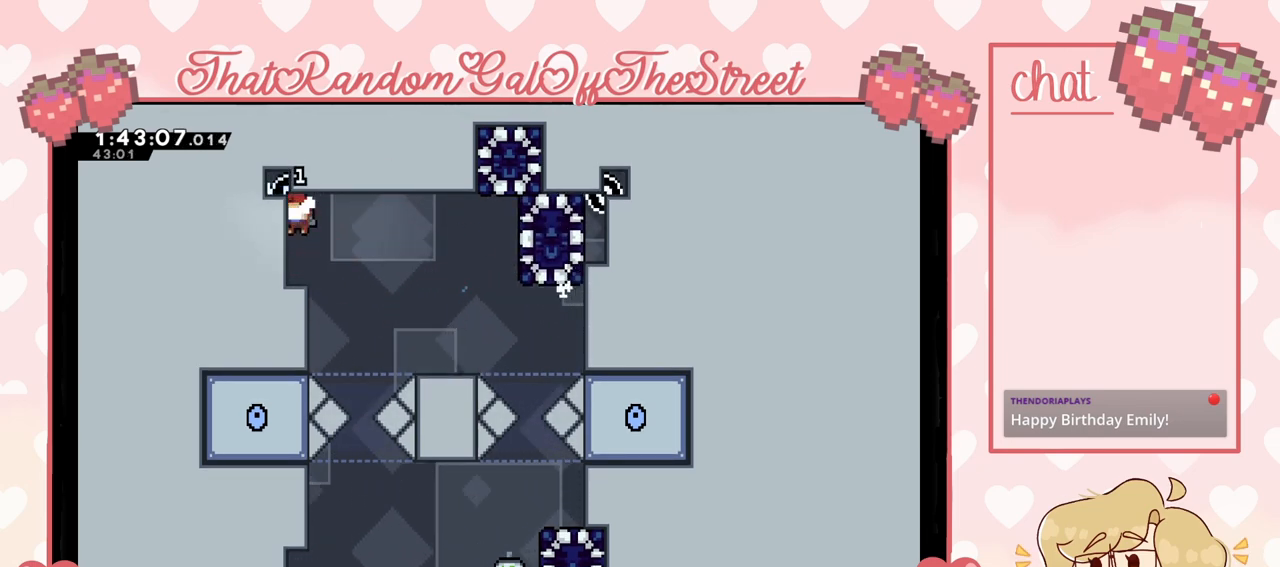
{"buttons": [], "left_stick": "right", "right_stick": "center", "events": [[233, "left_stick", "right"], [300, "A", "down"], [400, "A", "up"]]}
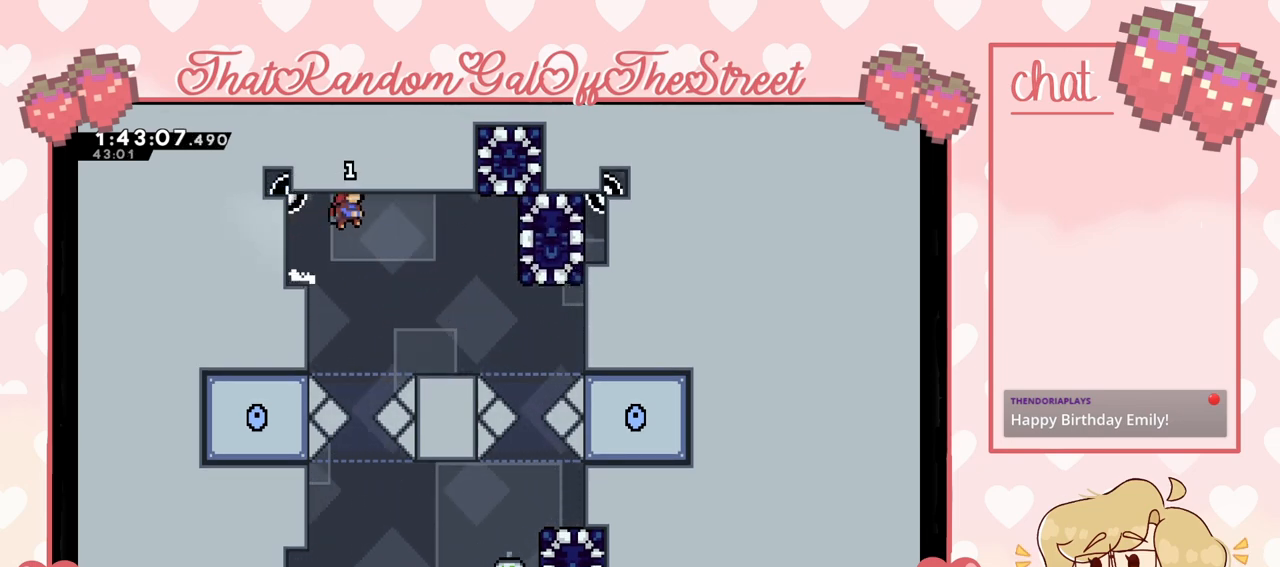
{"buttons": [], "left_stick": "right", "right_stick": "center", "events": [[333, "left_stick", "center"], [500, "left_stick", "right"]]}
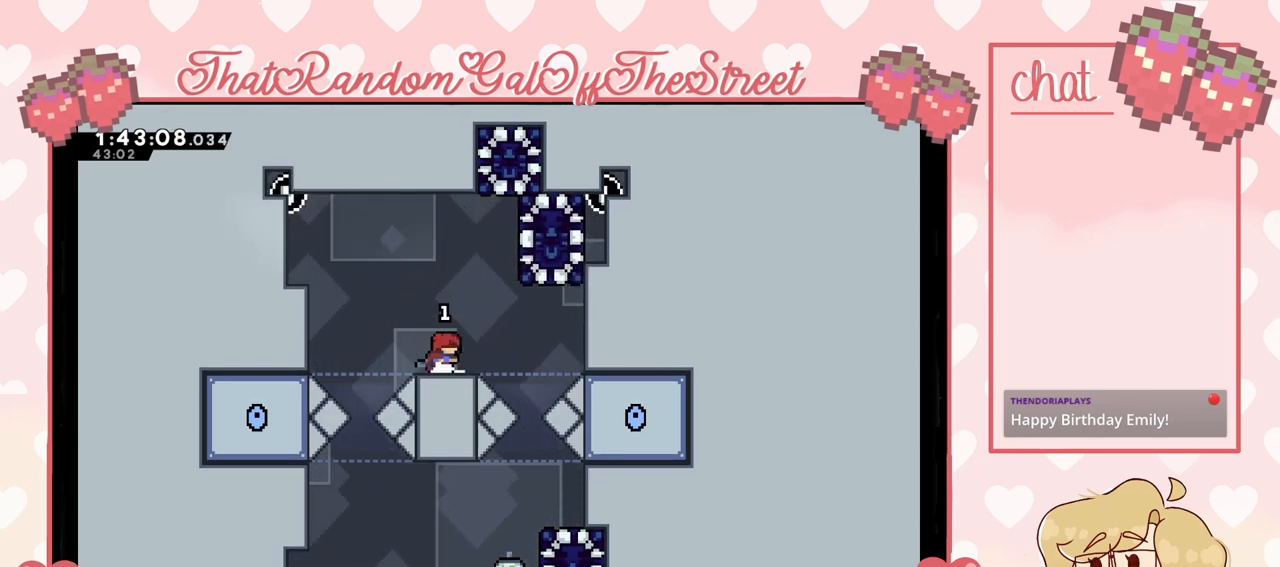
{"buttons": ["A", "L2"], "left_stick": "right", "right_stick": "center", "events": [[67, "A", "down"], [333, "L2", "down"]]}
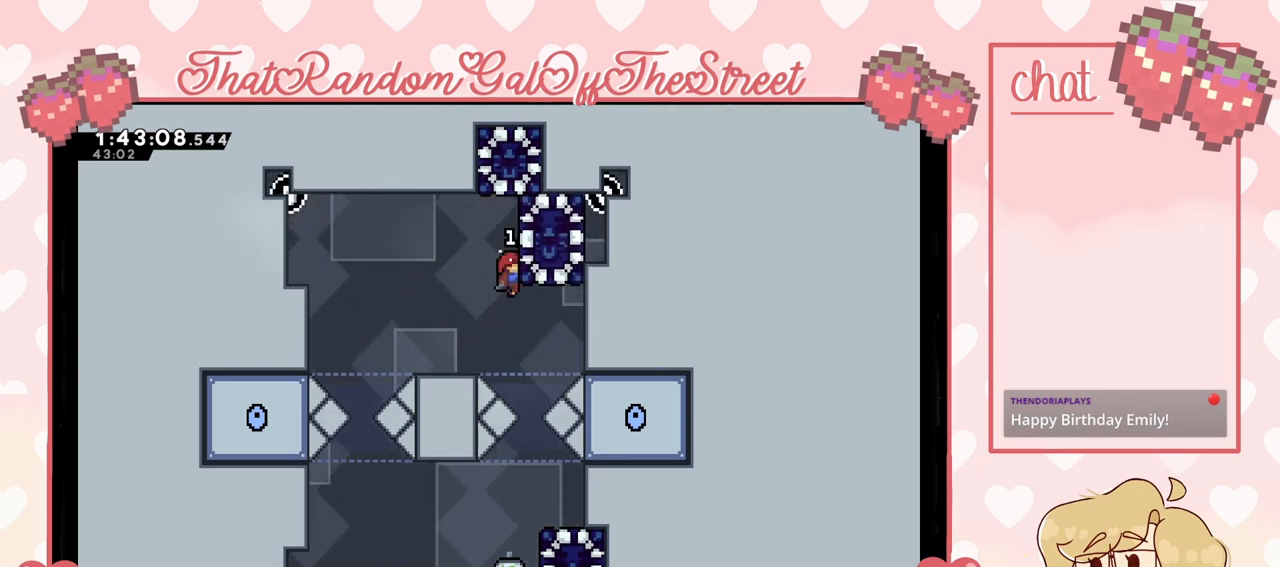
{"buttons": ["L2"], "left_stick": "left", "right_stick": "center", "events": [[100, "A", "up"], [133, "left_stick", "center"], [500, "left_stick", "left"]]}
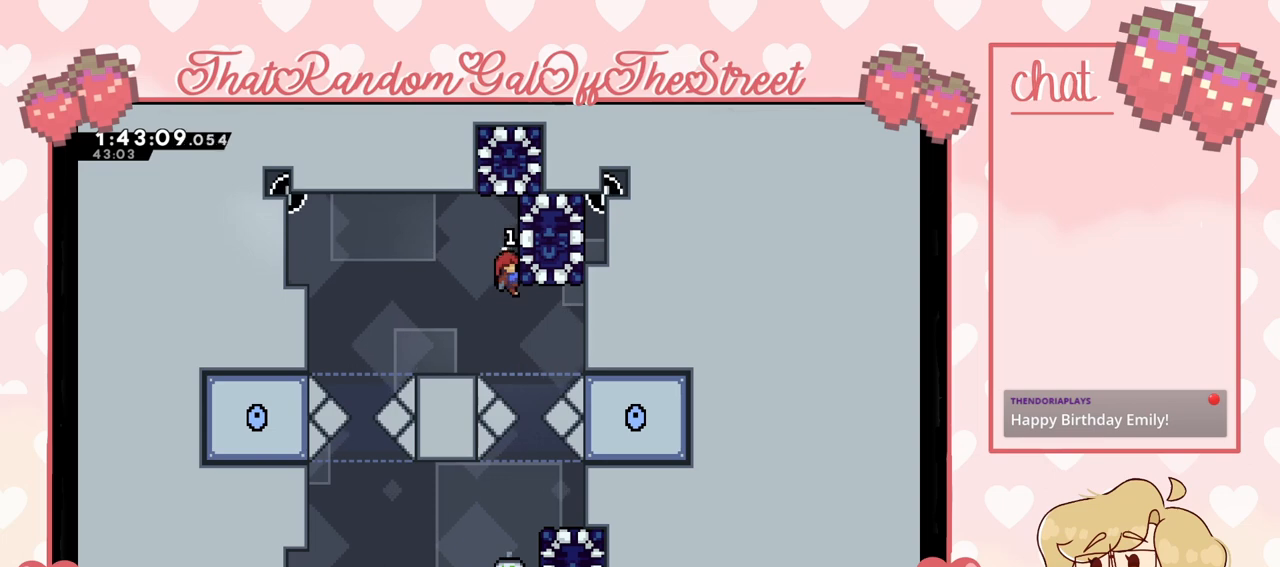
{"buttons": [], "left_stick": "center", "right_stick": "center", "events": [[33, "A", "down"], [133, "A", "up"], [167, "L2", "up"], [233, "left_stick", "center"]]}
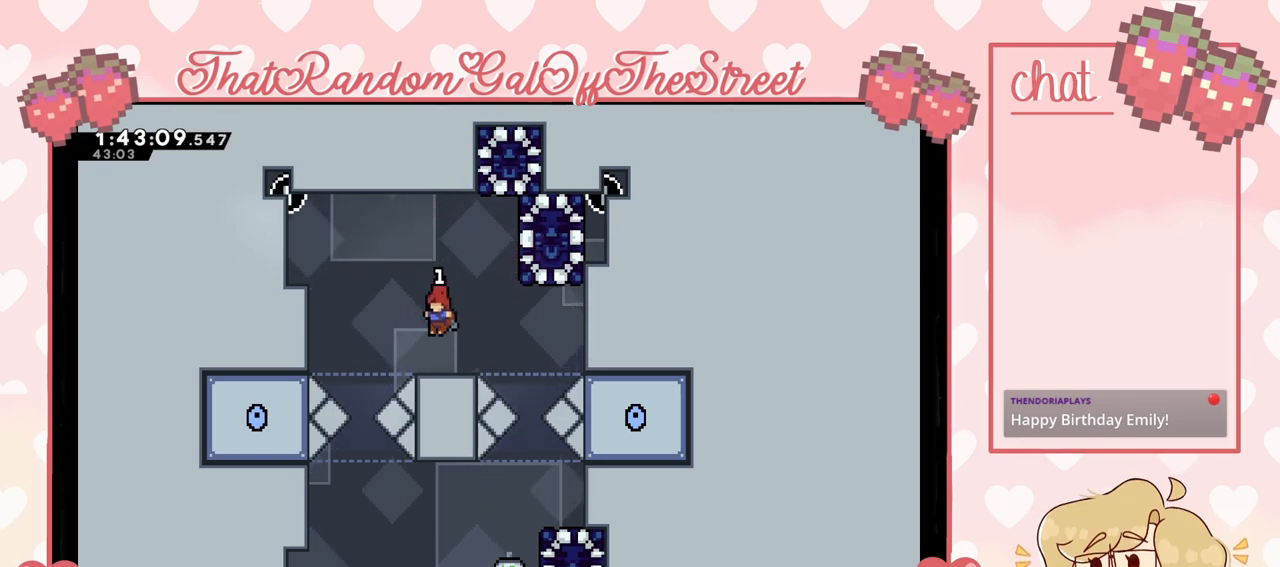
{"buttons": [], "left_stick": "center", "right_stick": "center", "events": [[100, "left_stick", "right"], [200, "left_stick", "center"]]}
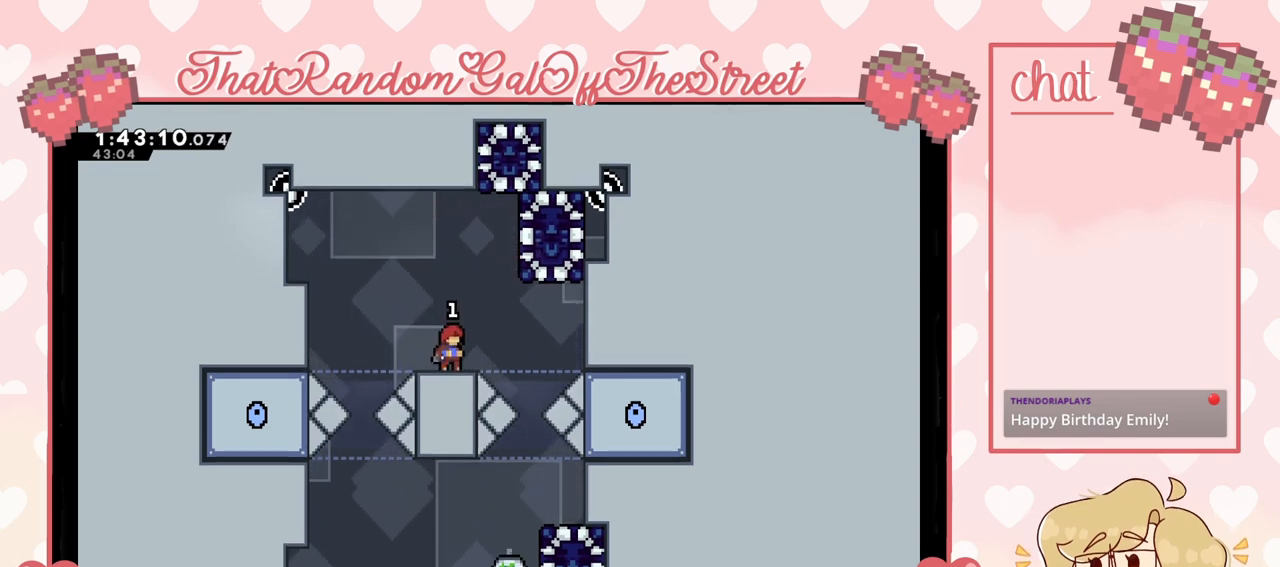
{"buttons": [], "left_stick": "center", "right_stick": "center", "events": [[300, "left_stick", "right"], [367, "left_stick", "center"]]}
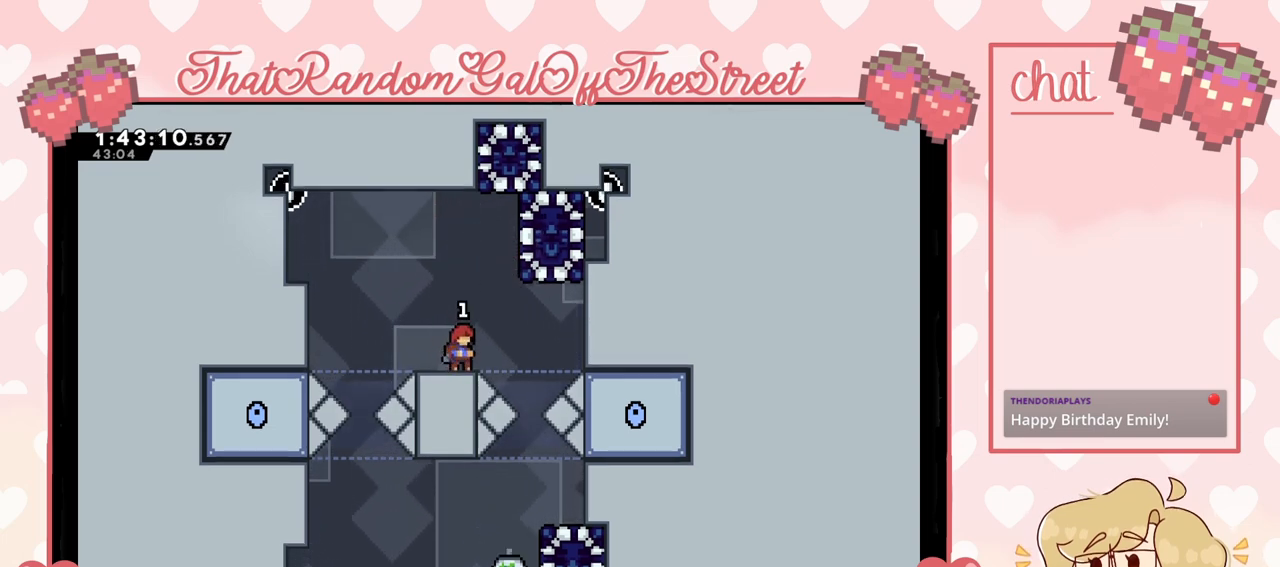
{"buttons": ["A"], "left_stick": "right", "right_stick": "center", "events": [[233, "left_stick", "right"], [400, "A", "down"]]}
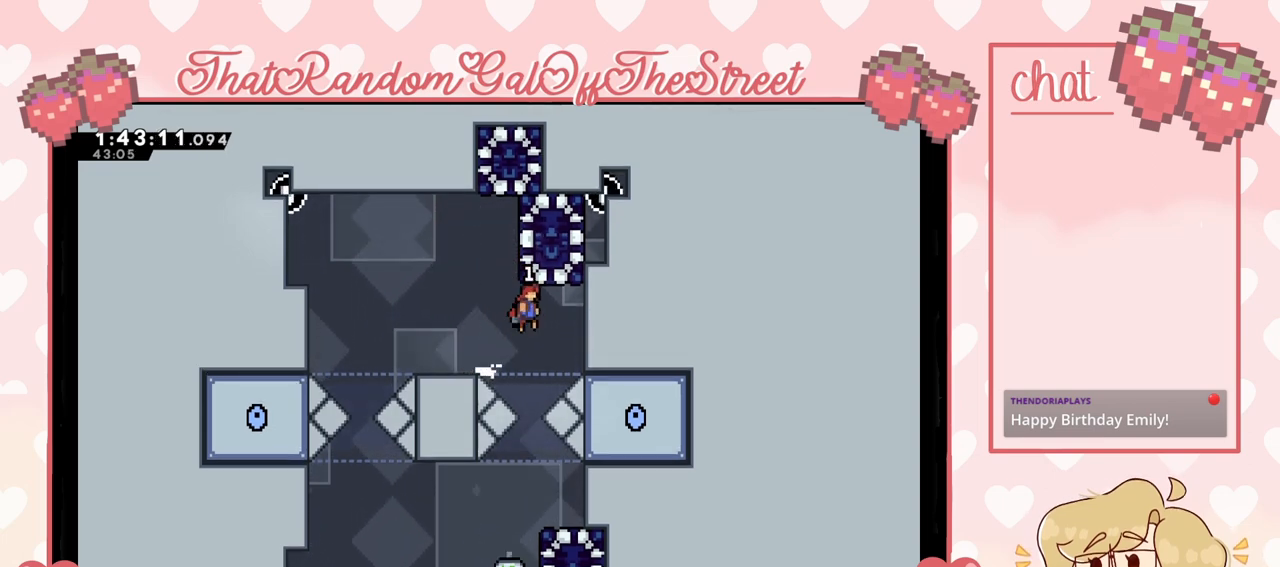
{"buttons": ["L2"], "left_stick": "center", "right_stick": "center", "events": [[33, "A", "up"], [167, "L2", "down"], [400, "left_stick", "center"]]}
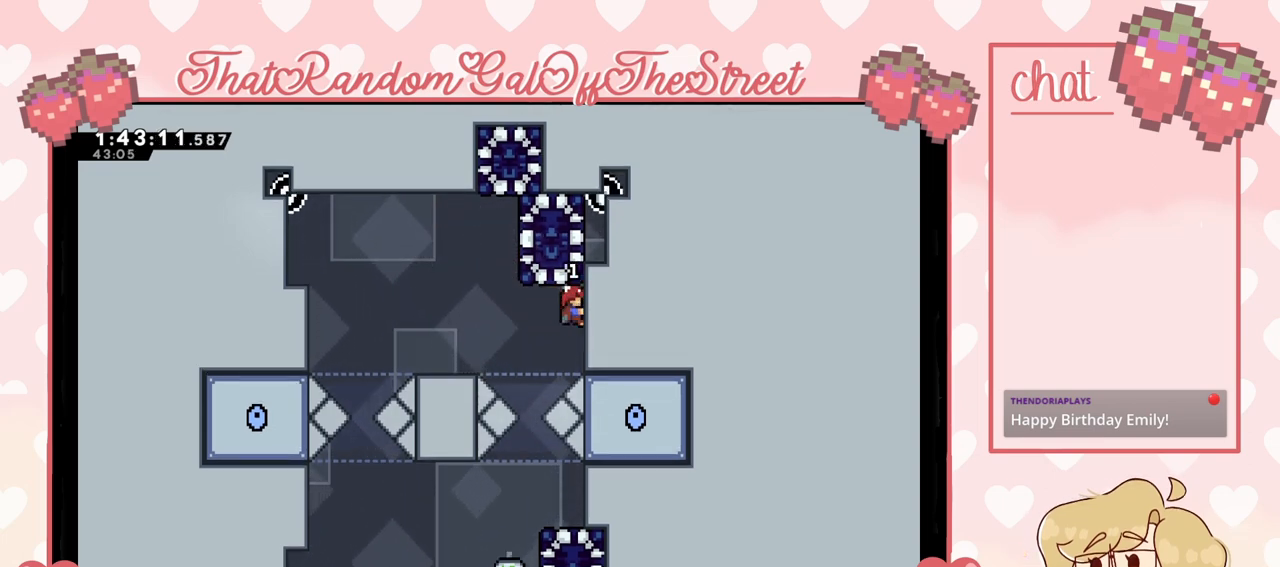
{"buttons": ["L2"], "left_stick": "center", "right_stick": "center", "events": [[233, "left_stick", "left"], [367, "left_stick", "down"], [433, "left_stick", "center"]]}
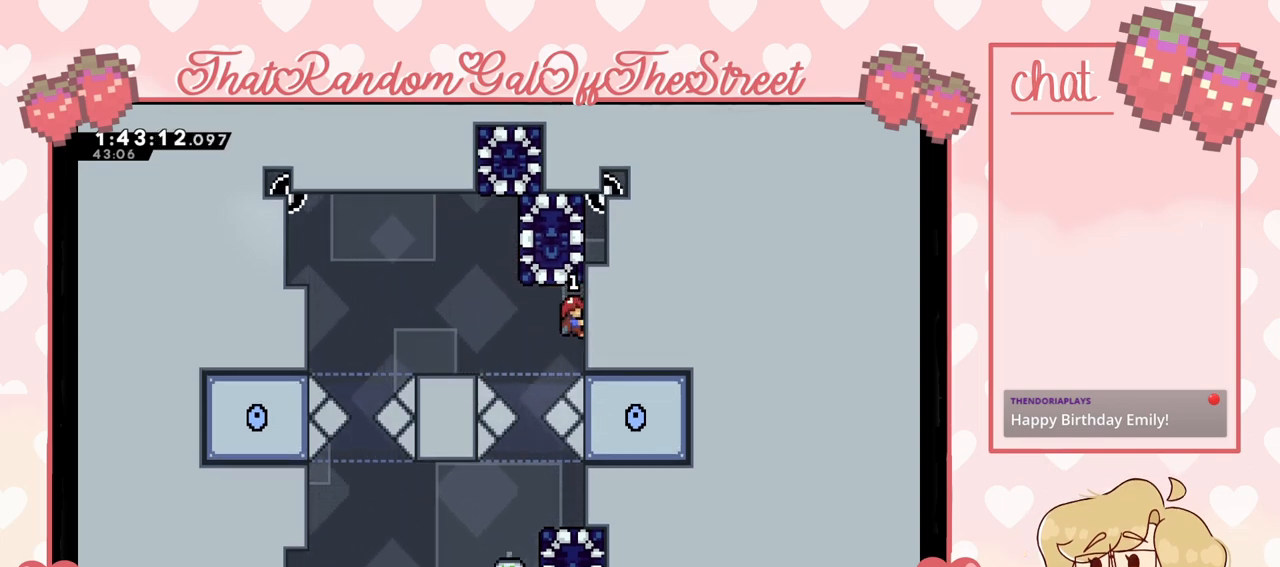
{"buttons": ["A", "L2"], "left_stick": "left", "right_stick": "center", "events": [[67, "left_stick", "down"], [200, "left_stick", "center"], [300, "left_stick", "left"], [433, "A", "down"]]}
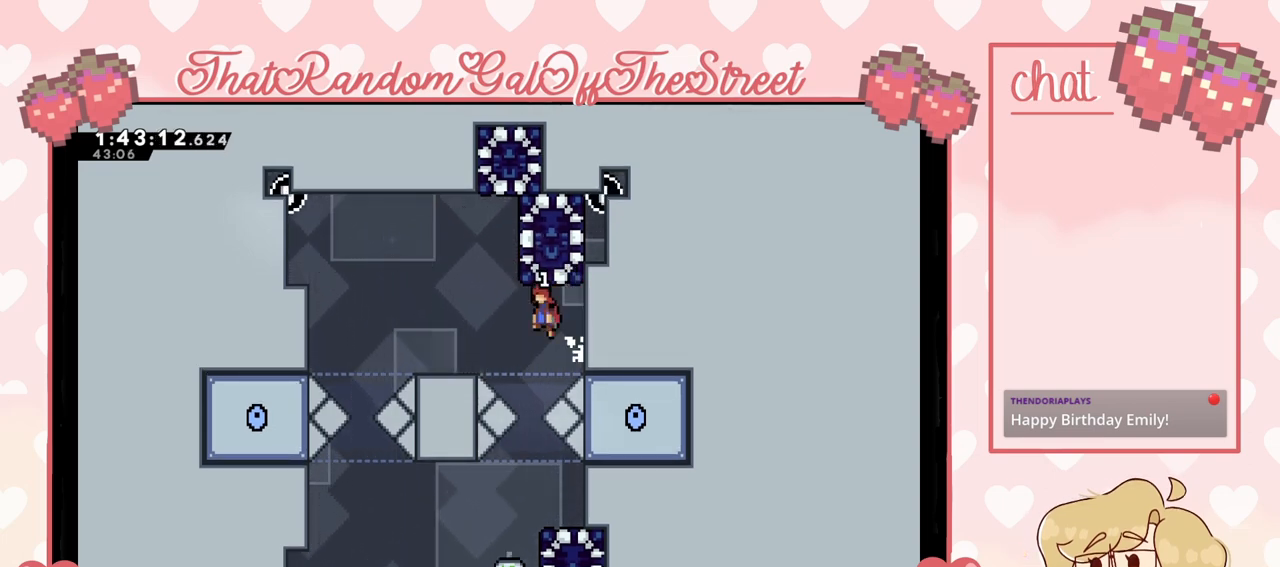
{"buttons": [], "left_stick": "center", "right_stick": "center", "events": [[33, "L2", "up"], [100, "A", "up"], [400, "left_stick", "center"]]}
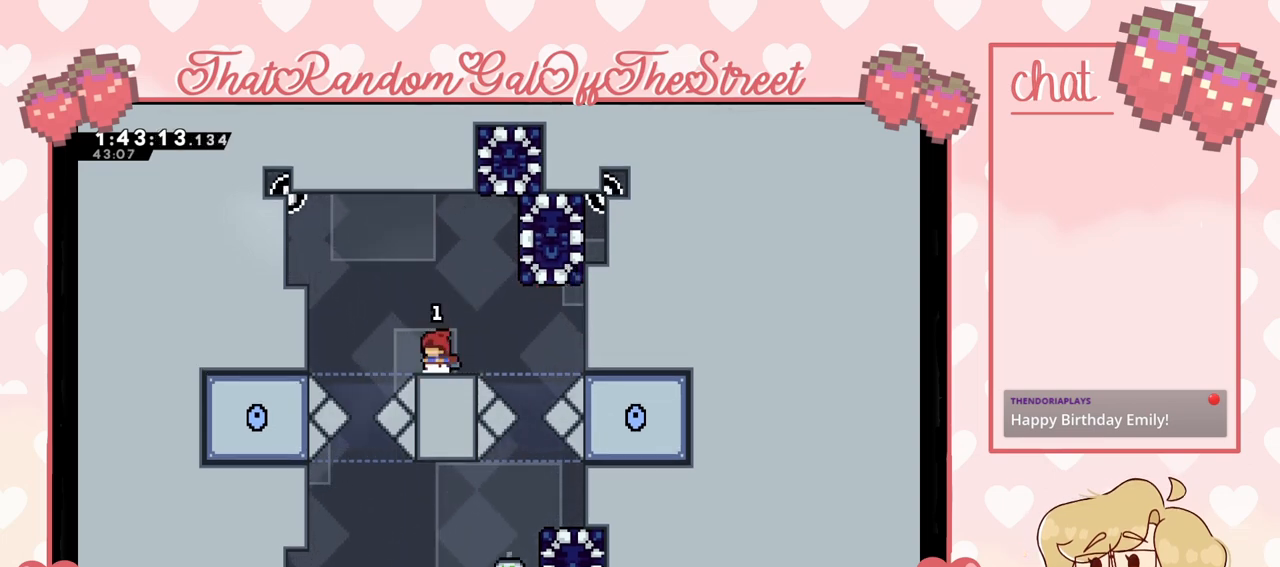
{"buttons": [], "left_stick": "center", "right_stick": "center", "events": []}
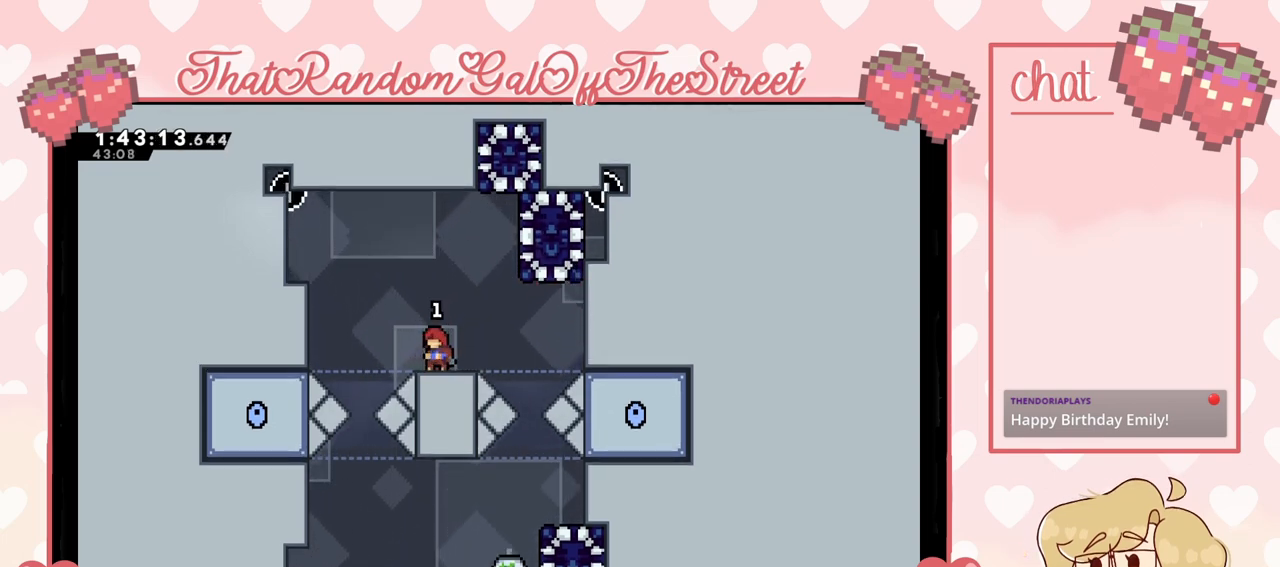
{"buttons": [], "left_stick": "center", "right_stick": "center", "events": []}
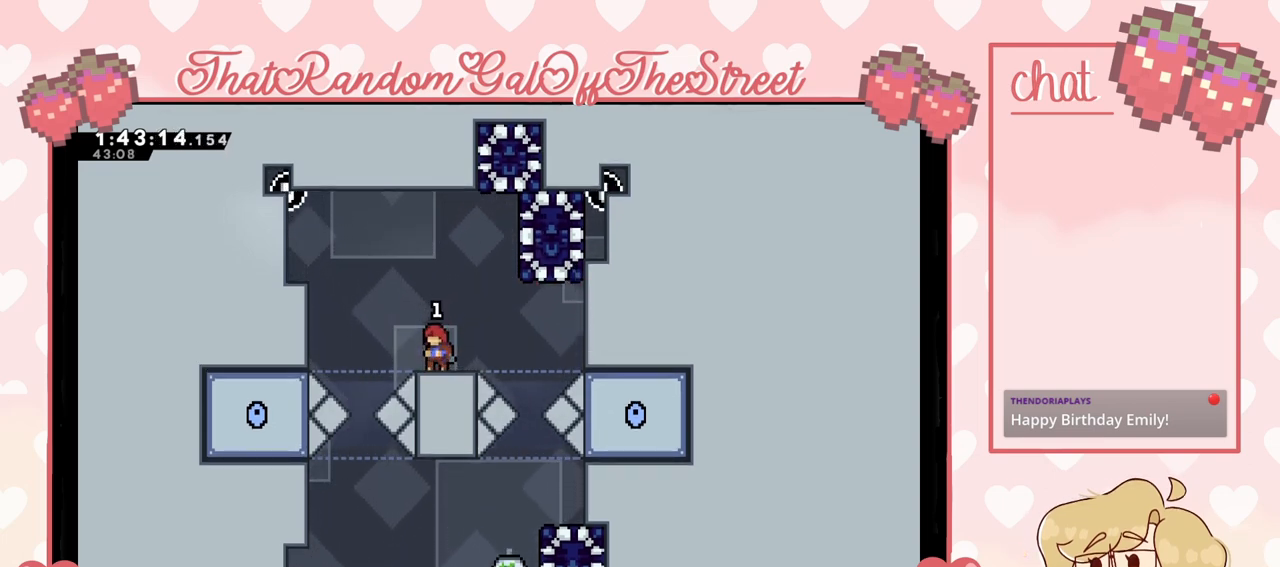
{"buttons": [], "left_stick": "center", "right_stick": "center", "events": []}
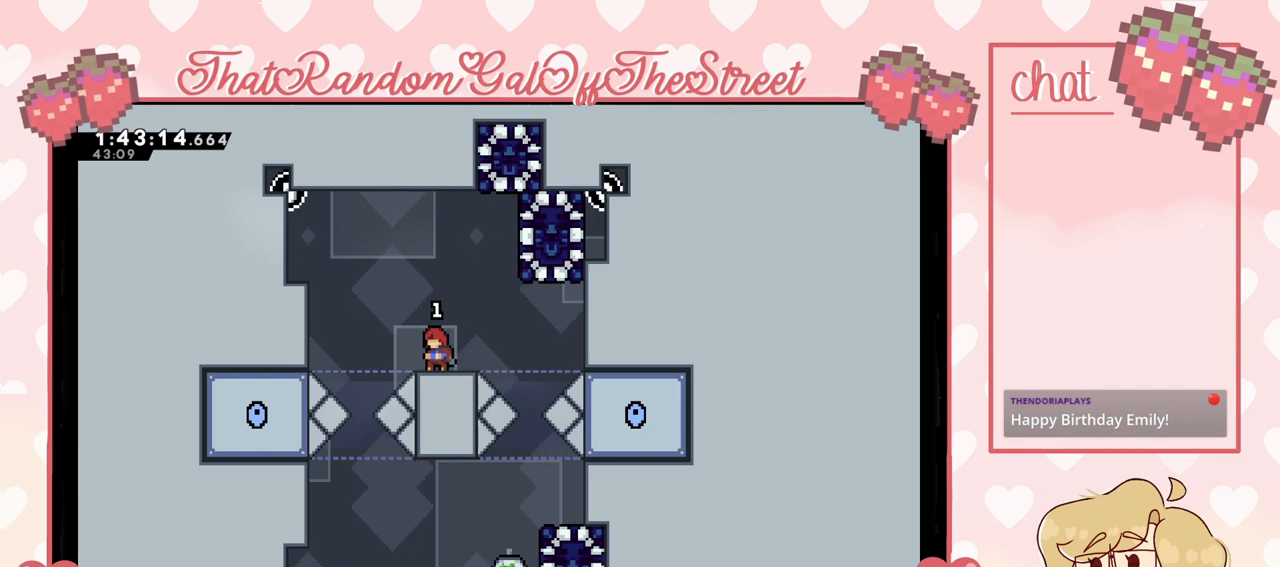
{"buttons": [], "left_stick": "center", "right_stick": "center", "events": []}
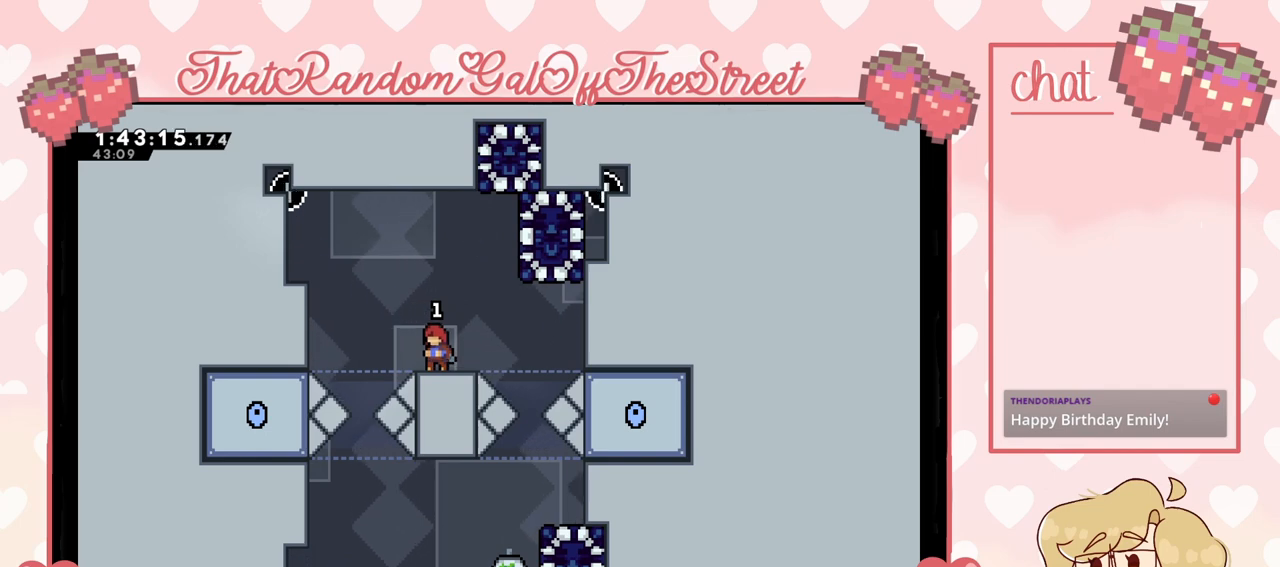
{"buttons": [], "left_stick": "center", "right_stick": "center", "events": [[233, "A", "down"], [233, "left_stick", "left"], [500, "A", "up"], [500, "left_stick", "center"]]}
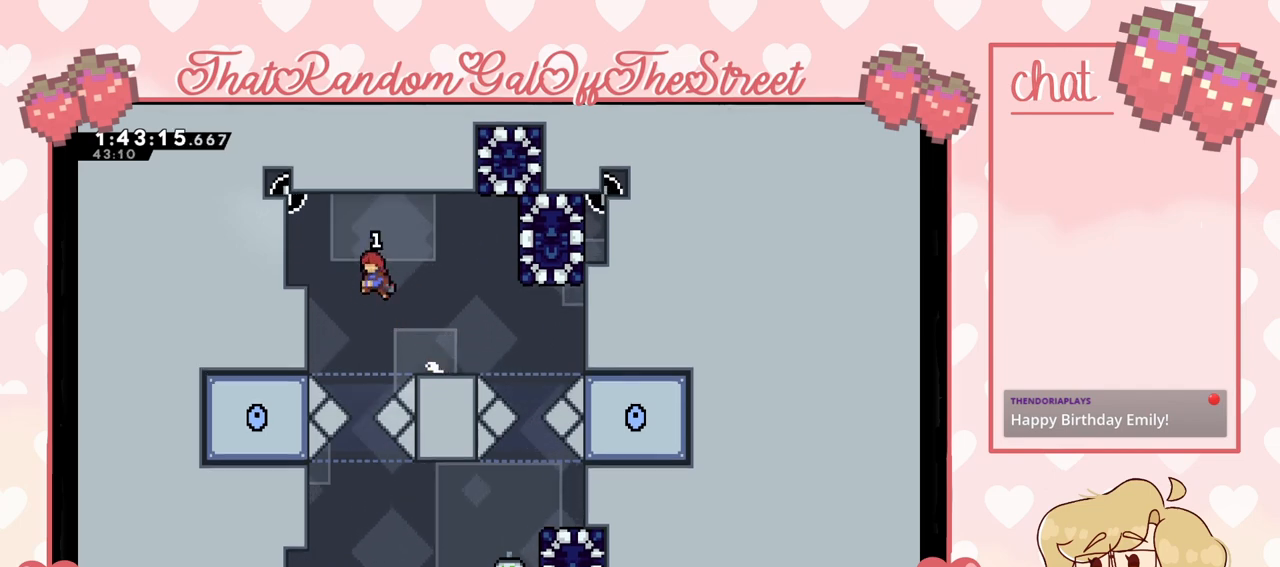
{"buttons": [], "left_stick": "center", "right_stick": "center", "events": [[333, "left_stick", "right"], [400, "left_stick", "center"]]}
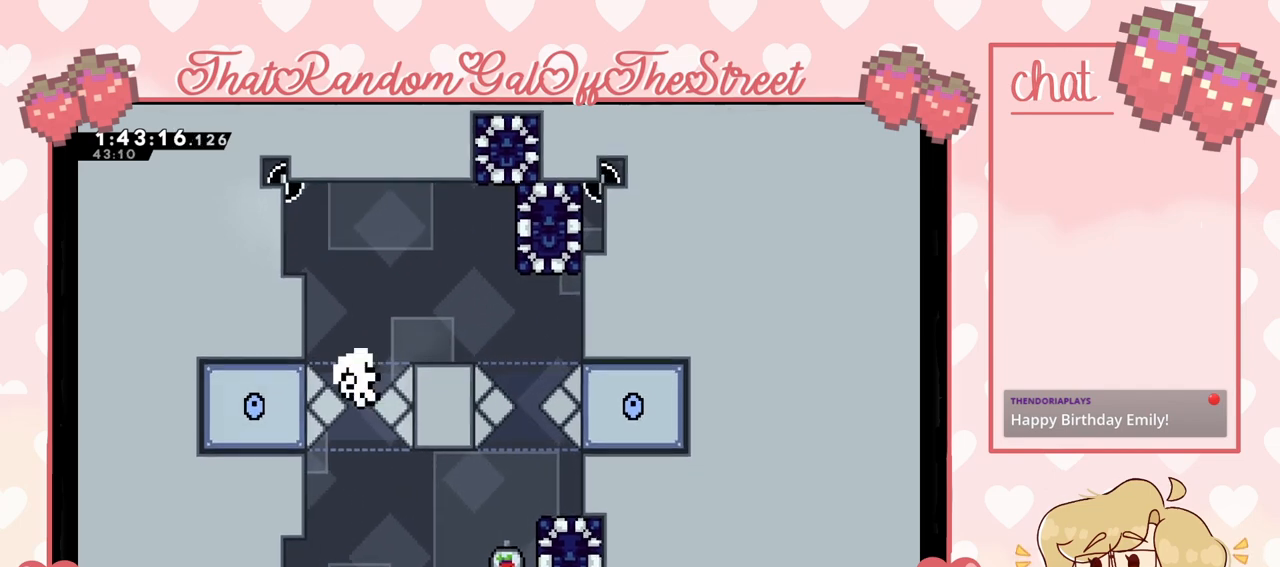
{"buttons": ["A", "B", "X", "Y"], "left_stick": "center", "right_stick": "center", "events": [[367, "A", "down"], [367, "B", "down"], [400, "X", "down"], [400, "Y", "down"]]}
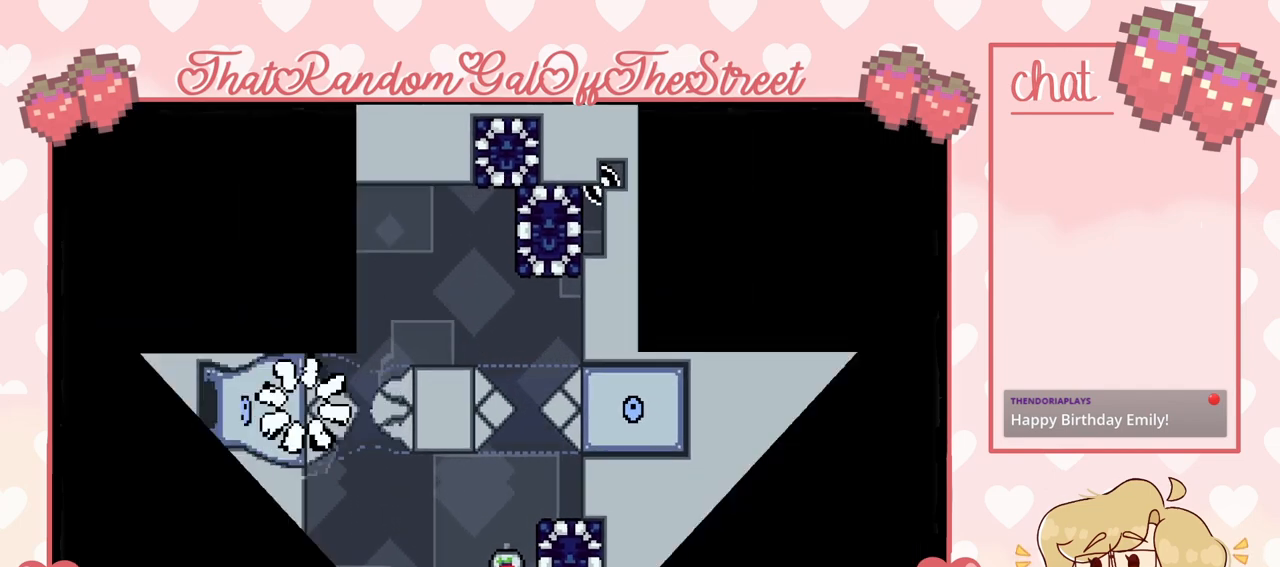
{"buttons": ["A", "X", "Y"], "left_stick": "center", "right_stick": "center", "events": [[33, "A", "up"], [33, "B", "up"], [100, "Y", "up"], [167, "A", "down"], [167, "Y", "down"], [200, "B", "down"], [267, "A", "up"], [267, "B", "up"], [300, "X", "up"], [333, "Y", "up"], [367, "A", "down"], [367, "X", "down"], [367, "Y", "down"], [400, "B", "down"], [500, "B", "up"]]}
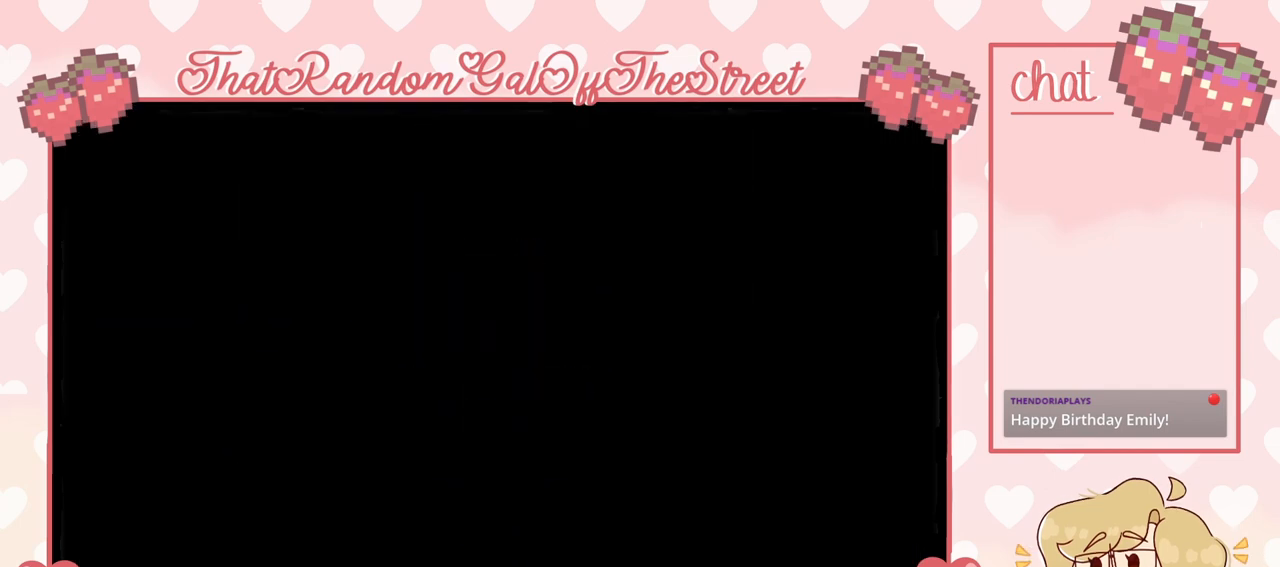
{"buttons": [], "left_stick": "center", "right_stick": "center", "events": [[33, "A", "up"], [33, "Y", "up"], [67, "X", "up"]]}